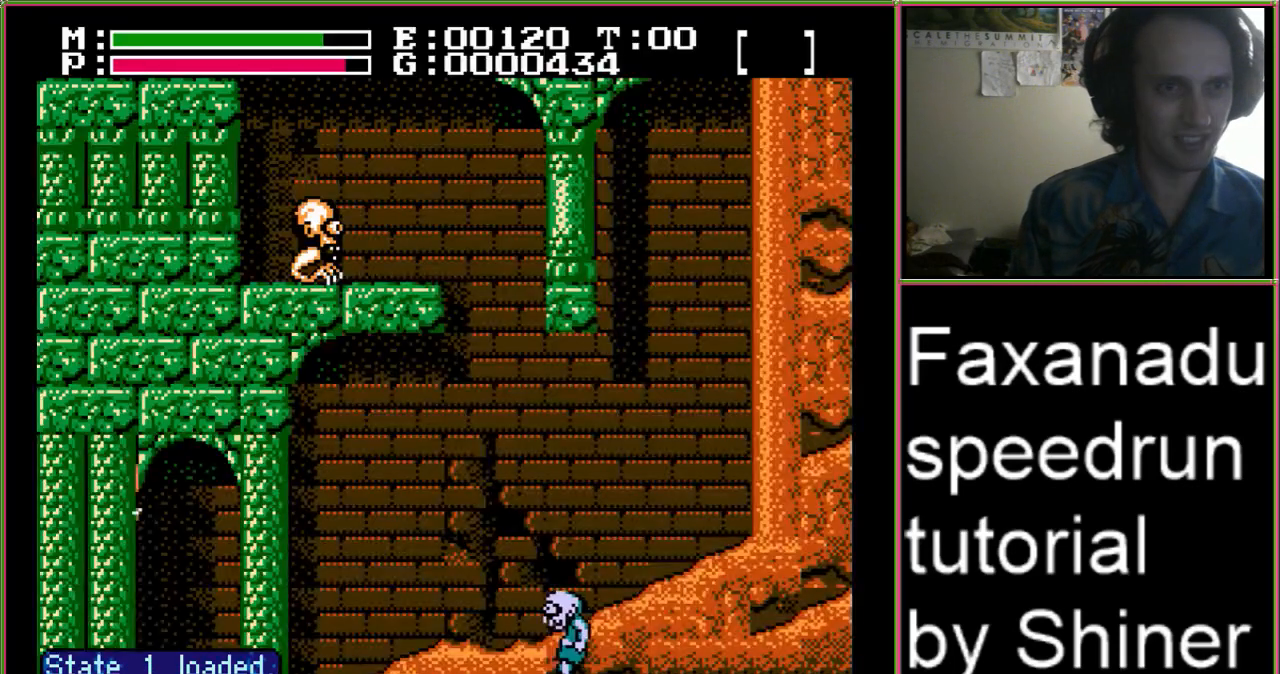
Gameplay with a controller (Nintendo layout); each line is a JSON object with the inputs held at the frame after it (dt_ms = milliseconds from this image to that frame). "events" lists button and stick changes between this image and that frame as [ms after this image, input, new state], when the widget could be followed in between. Not read: L3 R3.
{"dt_ms": 500, "buttons": ["DPAD_RIGHT"], "events": [[233, "A", "down"], [233, "DPAD_UP", "down"], [267, "B", "down"], [400, "B", "up"], [433, "A", "up"], [433, "DPAD_UP", "up"]]}
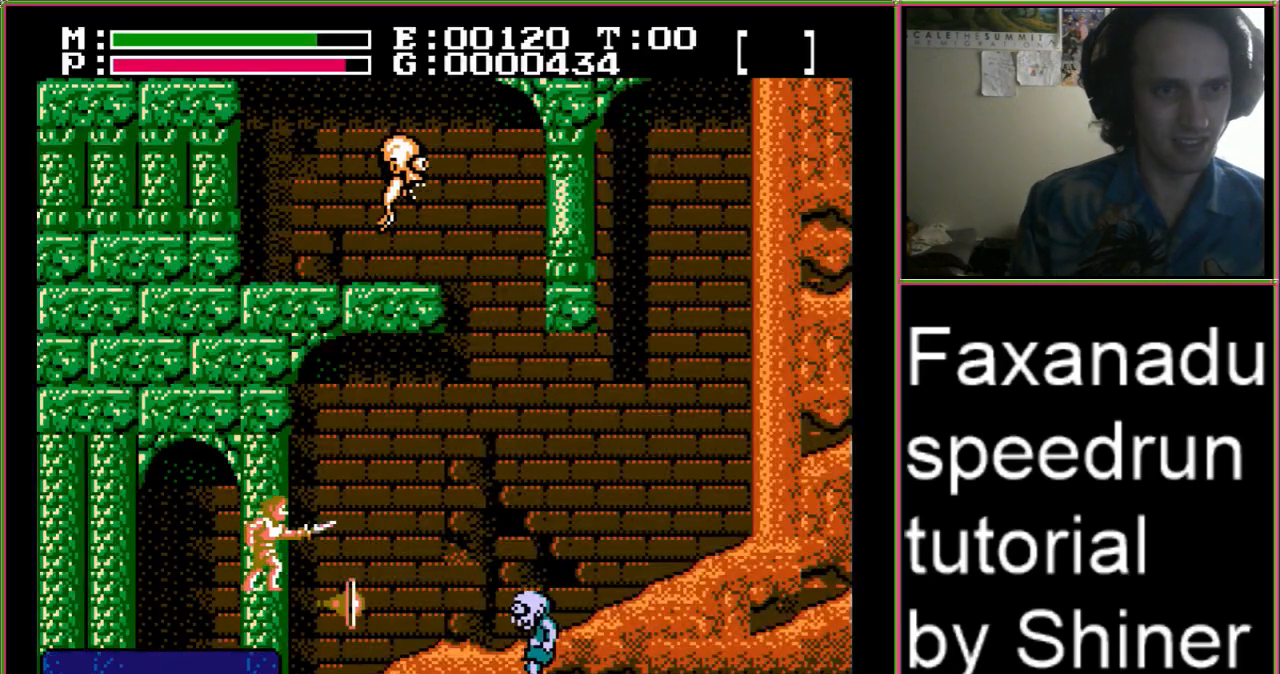
{"dt_ms": 500, "buttons": ["DPAD_RIGHT"], "events": []}
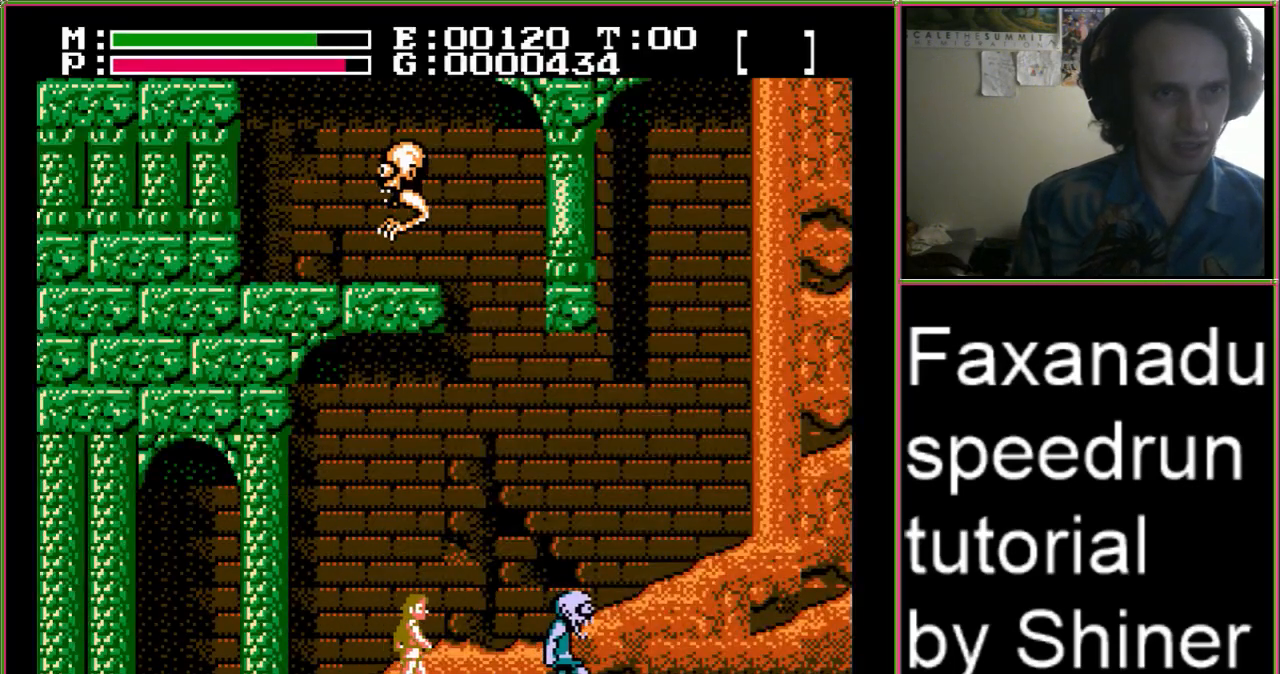
{"dt_ms": 500, "buttons": ["A", "DPAD_RIGHT"], "events": [[333, "A", "down"]]}
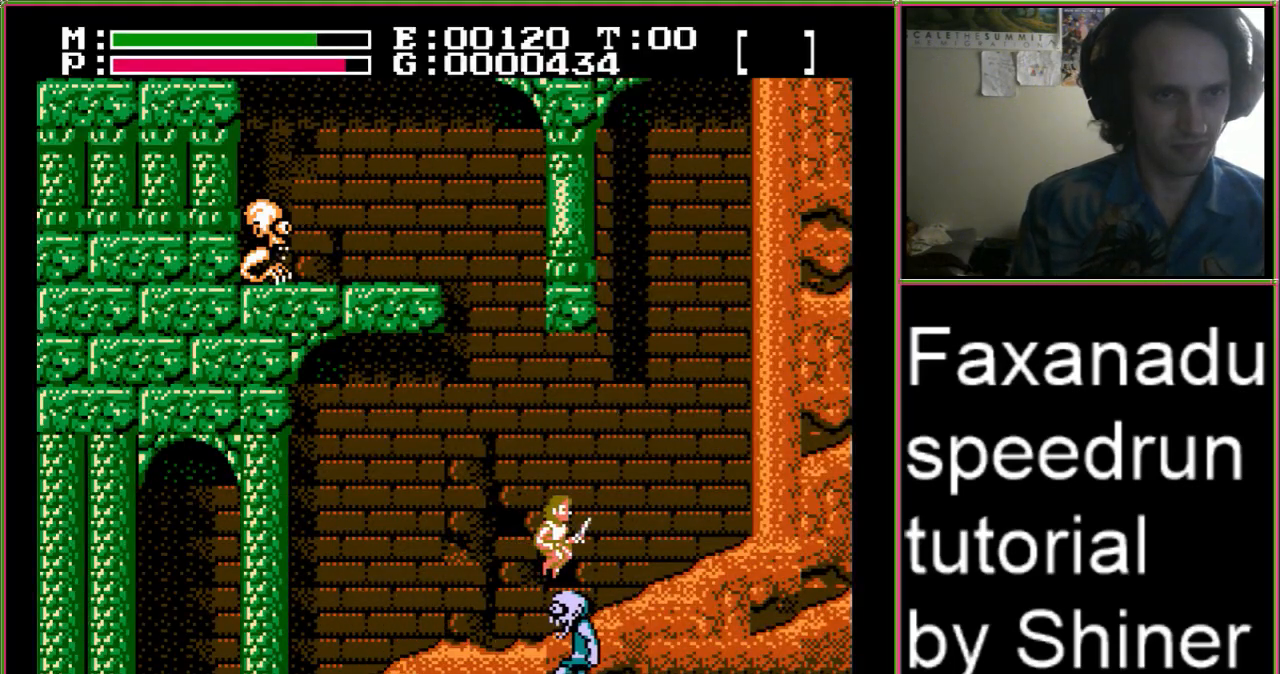
{"dt_ms": 500, "buttons": ["DPAD_RIGHT"], "events": [[67, "A", "up"]]}
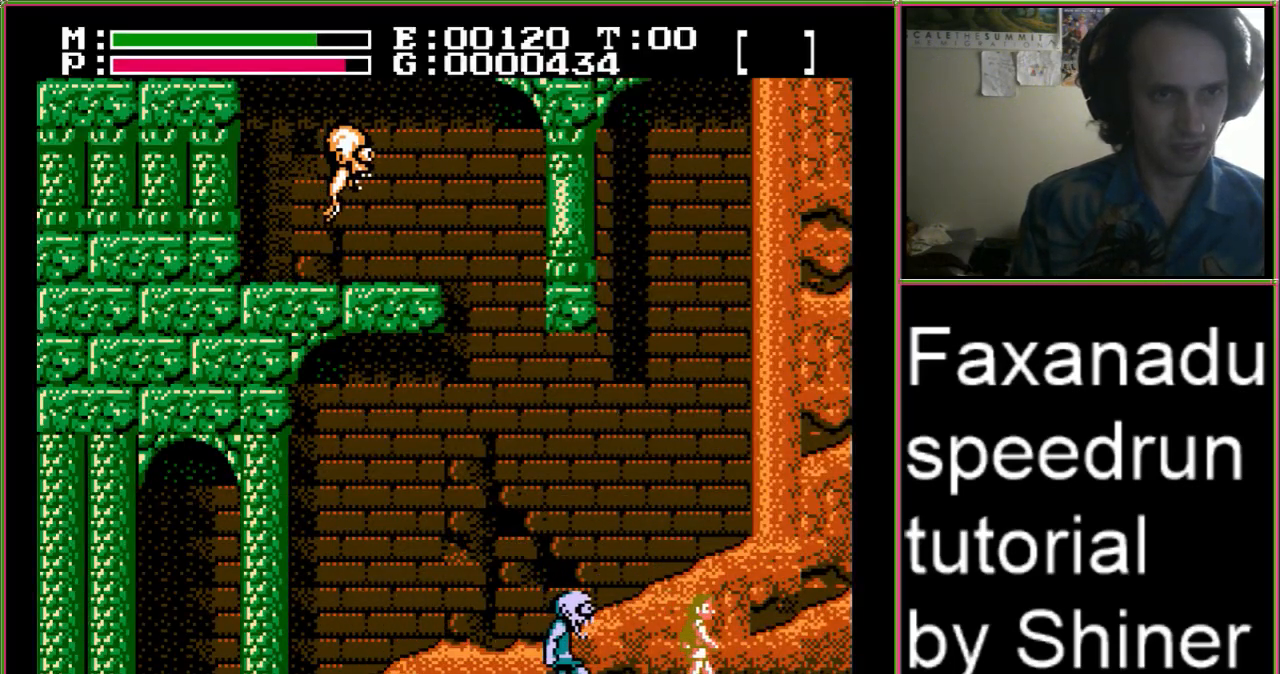
{"dt_ms": 500, "buttons": ["DPAD_RIGHT"], "events": []}
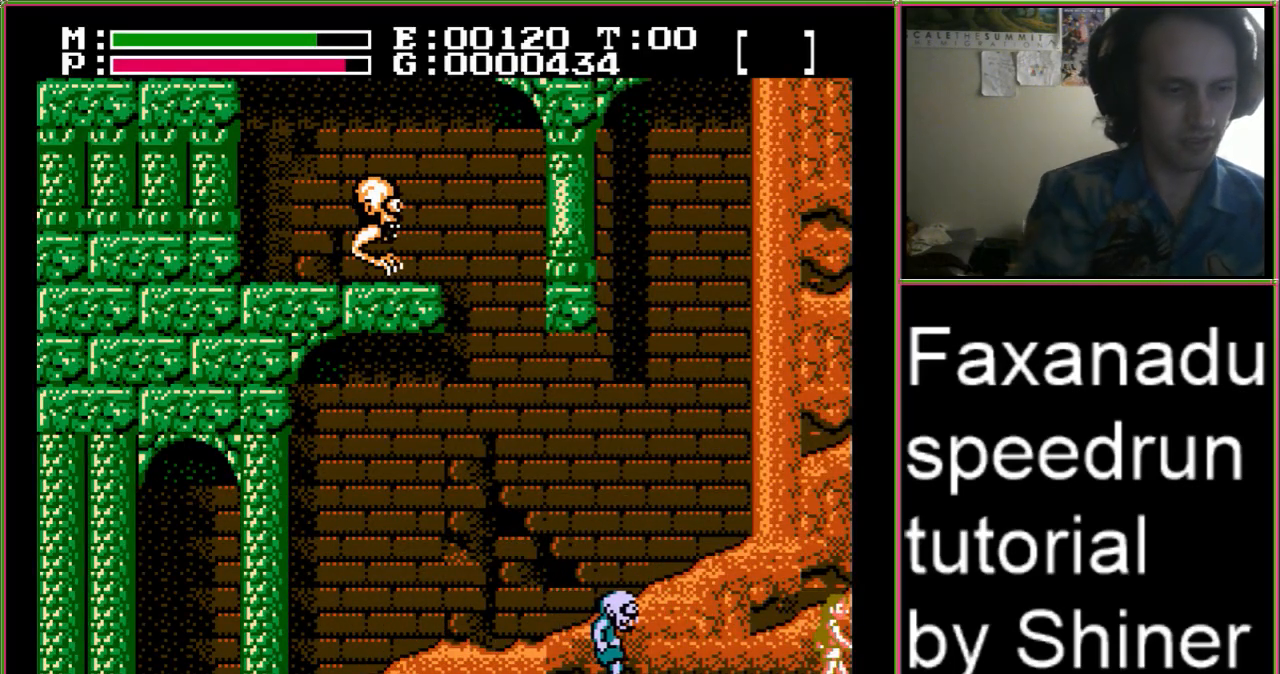
{"dt_ms": 500, "buttons": ["DPAD_RIGHT"], "events": []}
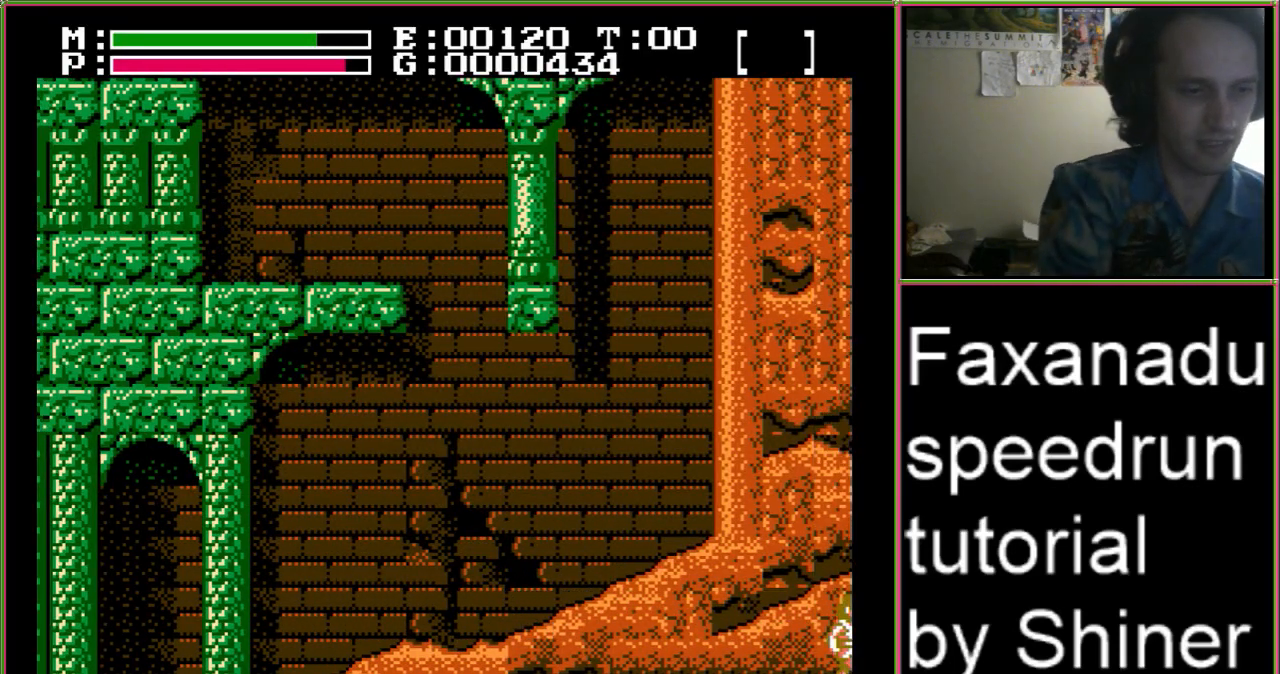
{"dt_ms": 500, "buttons": ["DPAD_RIGHT"], "events": []}
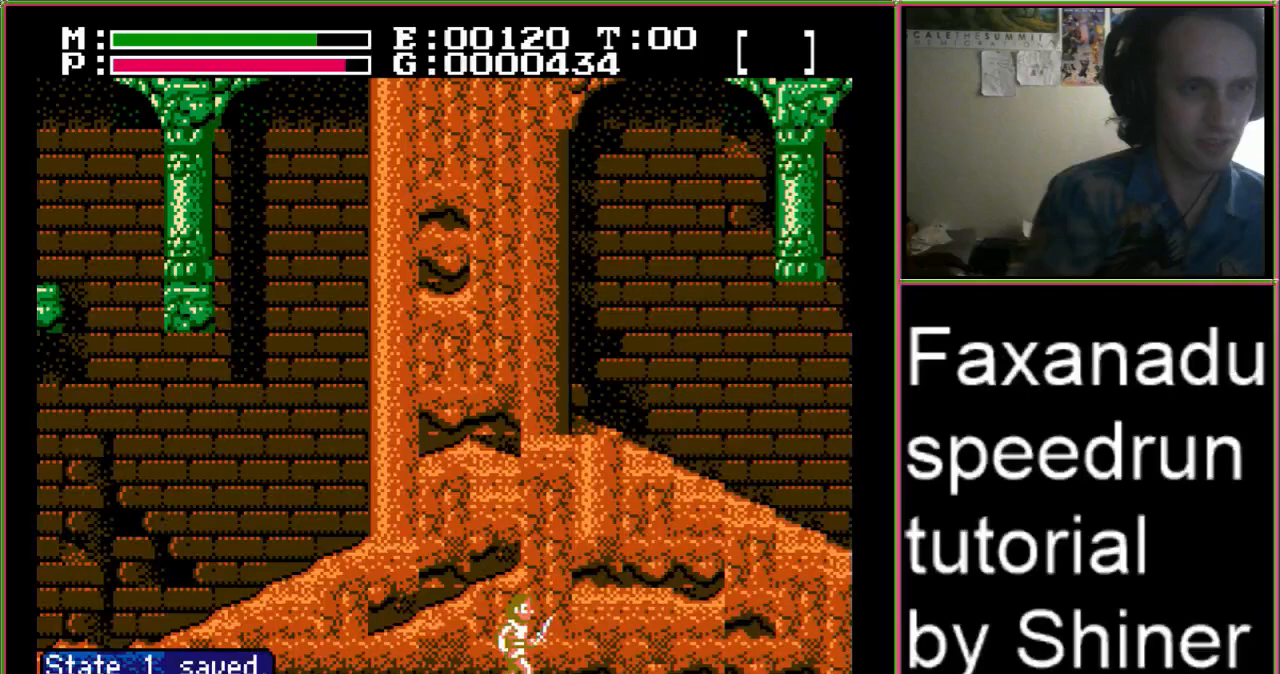
{"dt_ms": 500, "buttons": ["DPAD_RIGHT"], "events": []}
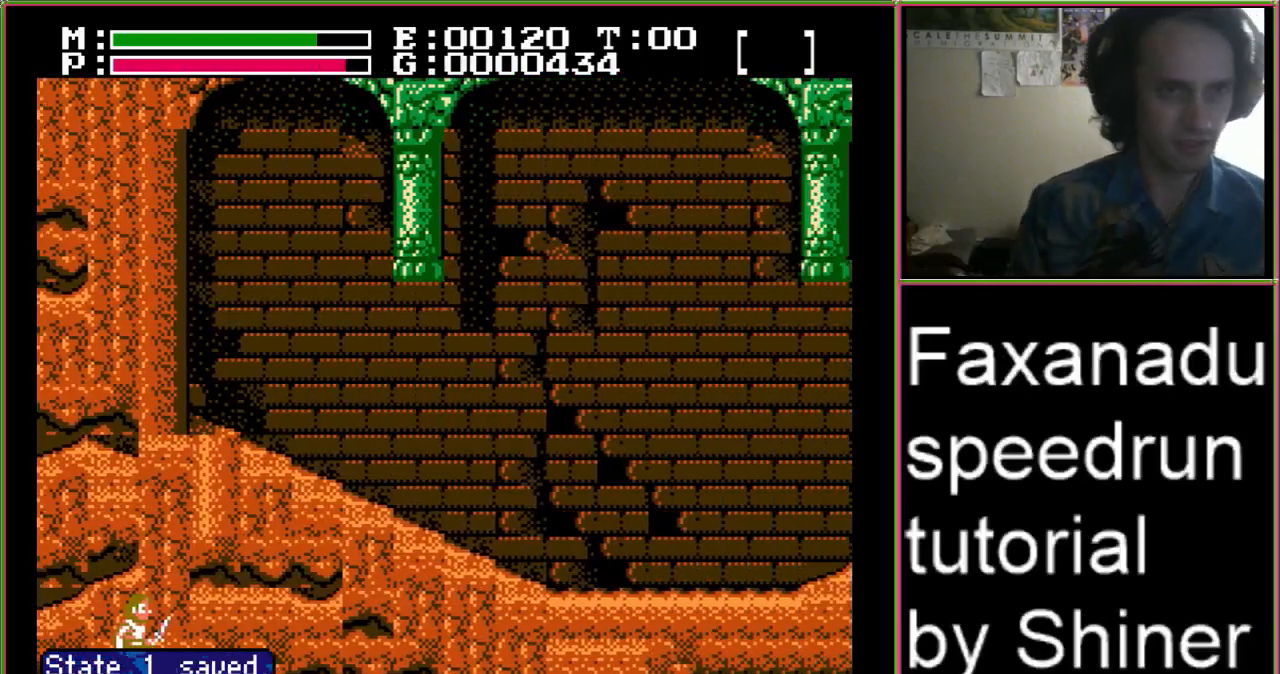
{"dt_ms": 500, "buttons": ["DPAD_RIGHT"], "events": []}
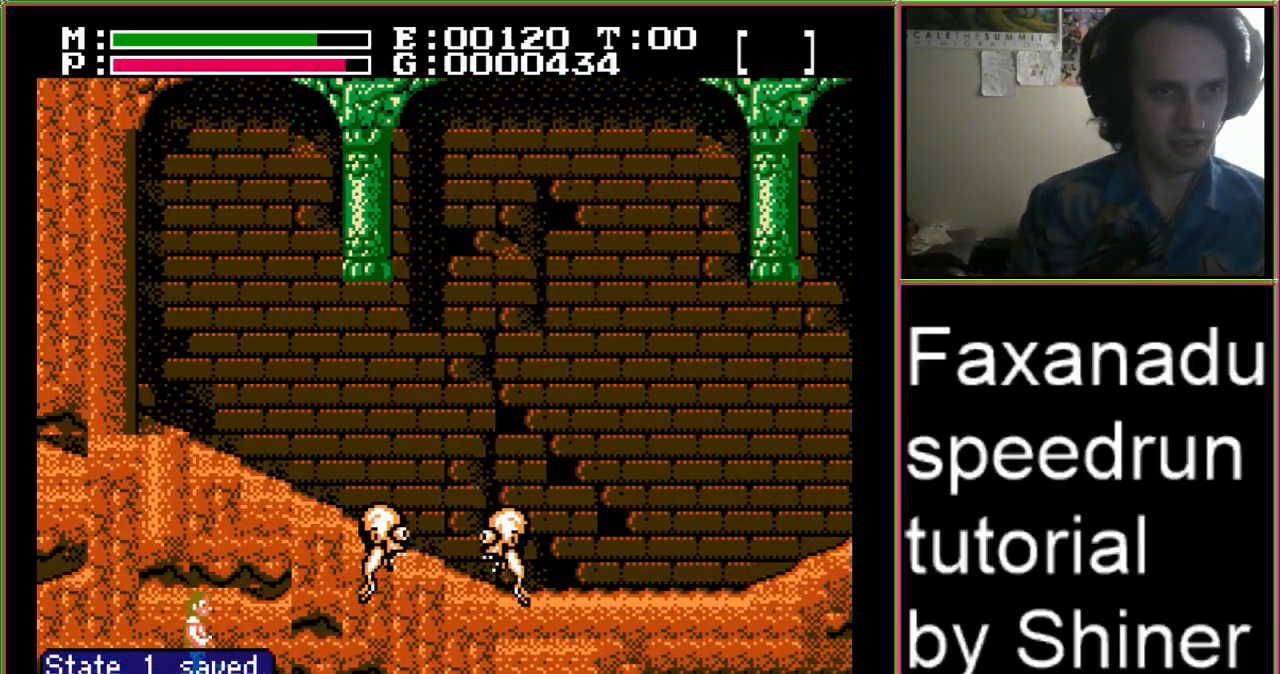
{"dt_ms": 500, "buttons": ["A", "DPAD_UP", "DPAD_RIGHT"], "events": [[500, "A", "down"], [500, "DPAD_UP", "down"]]}
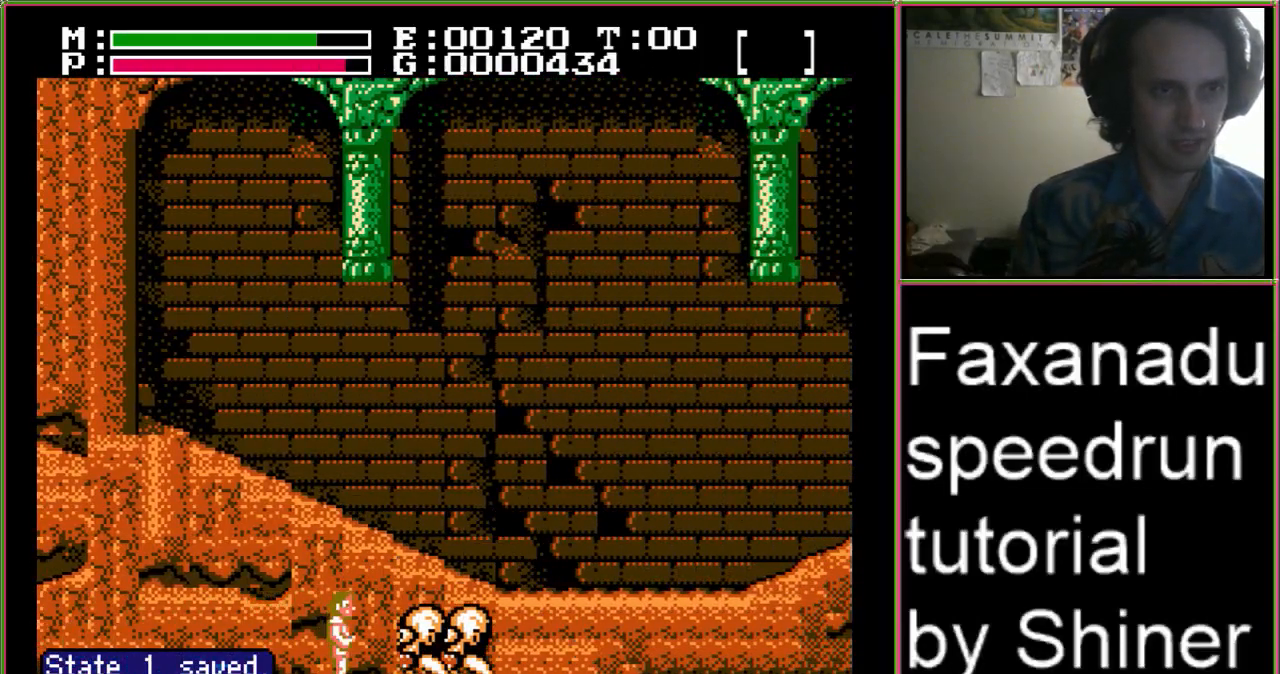
{"dt_ms": 500, "buttons": ["DPAD_RIGHT"], "events": [[33, "B", "down"], [133, "A", "up"], [133, "B", "up"], [200, "B", "down"], [333, "B", "up"], [333, "DPAD_UP", "up"]]}
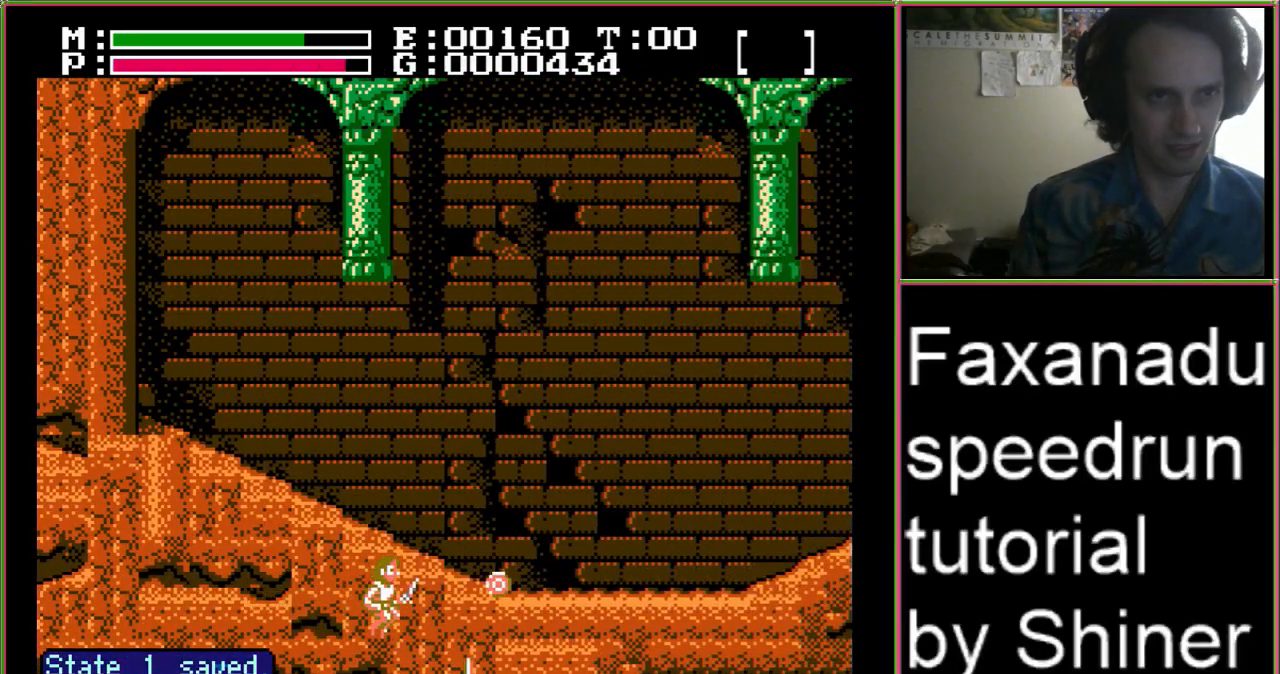
{"dt_ms": 500, "buttons": ["DPAD_RIGHT"], "events": []}
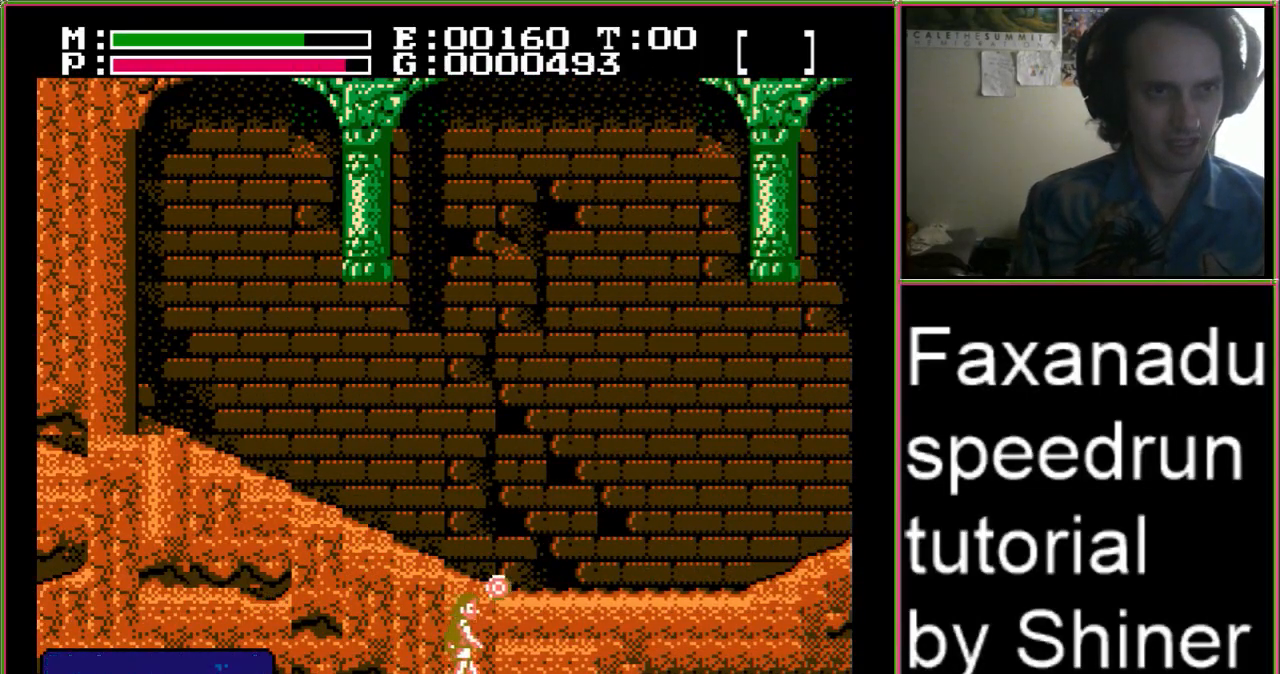
{"dt_ms": 500, "buttons": ["DPAD_RIGHT"], "events": []}
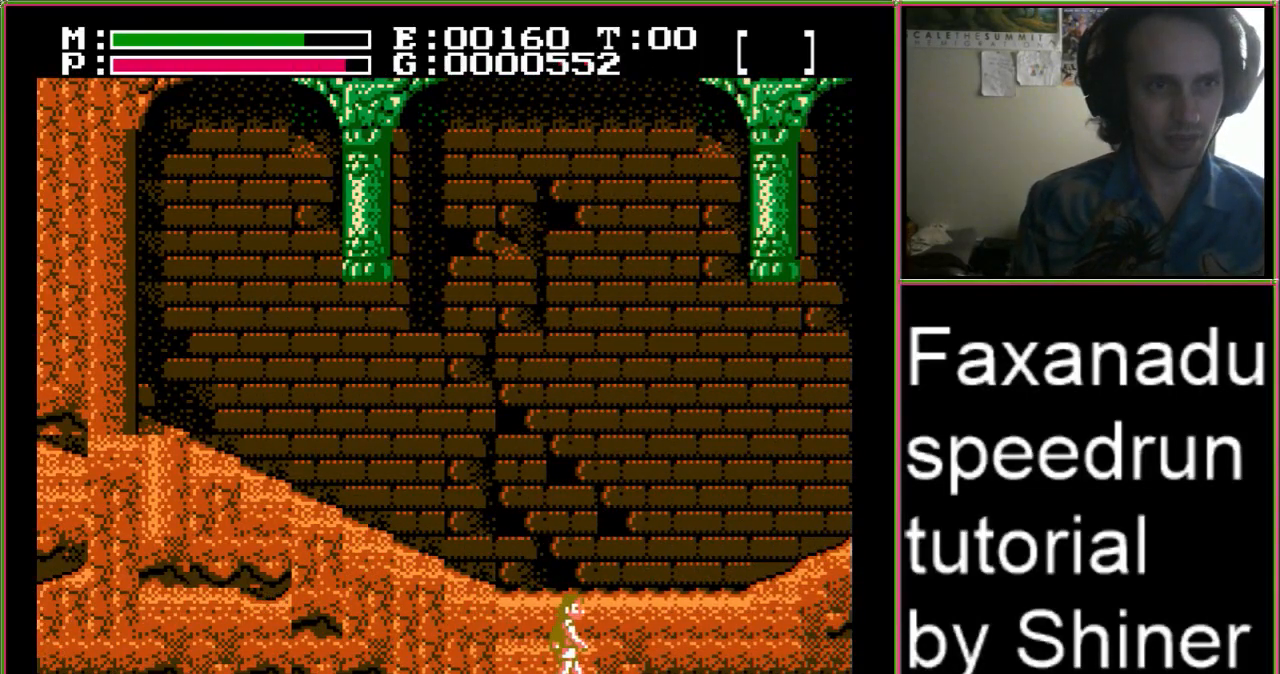
{"dt_ms": 500, "buttons": ["DPAD_RIGHT"], "events": [[300, "B", "down"], [433, "B", "up"]]}
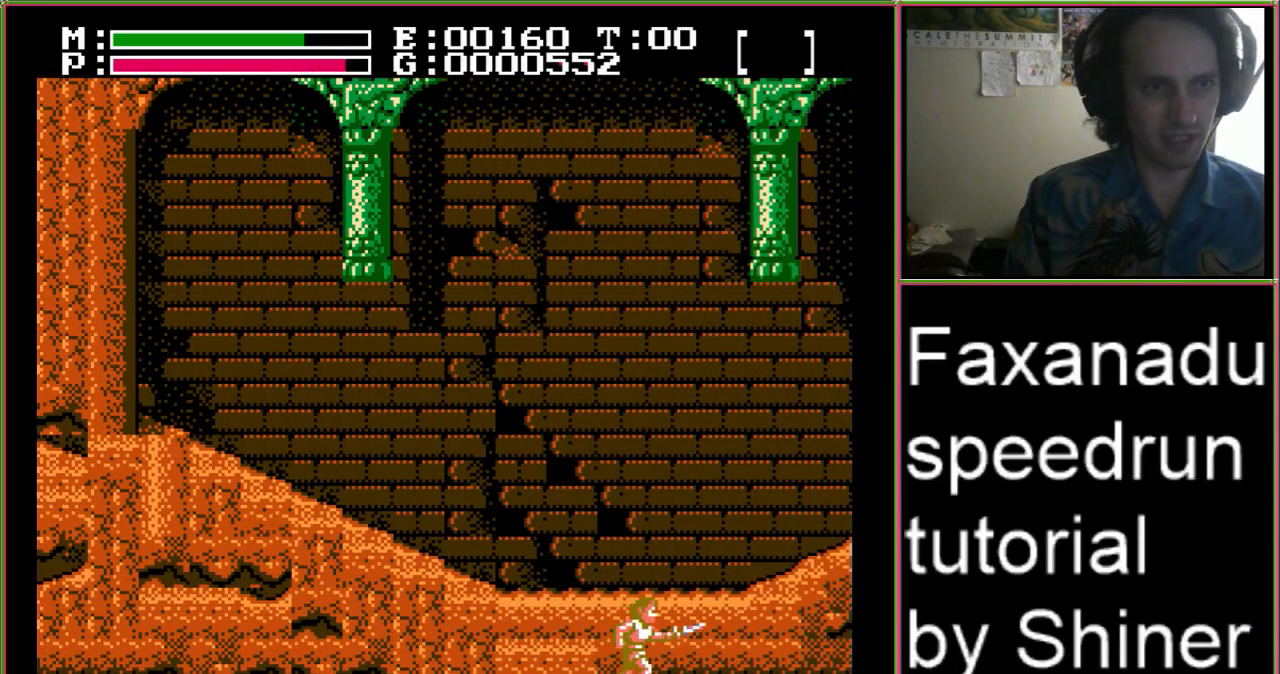
{"dt_ms": 500, "buttons": [], "events": [[67, "B", "down"], [233, "B", "up"], [433, "DPAD_RIGHT", "up"]]}
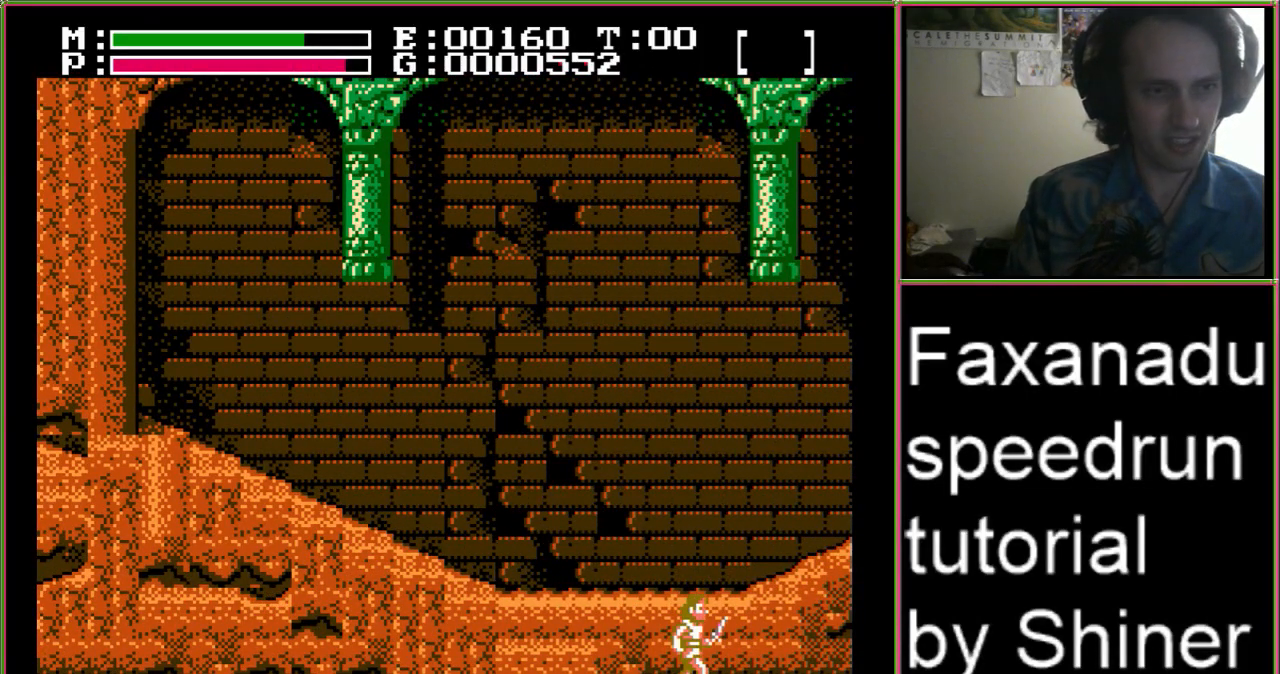
{"dt_ms": 500, "buttons": ["DPAD_RIGHT"], "events": [[100, "DPAD_RIGHT", "down"]]}
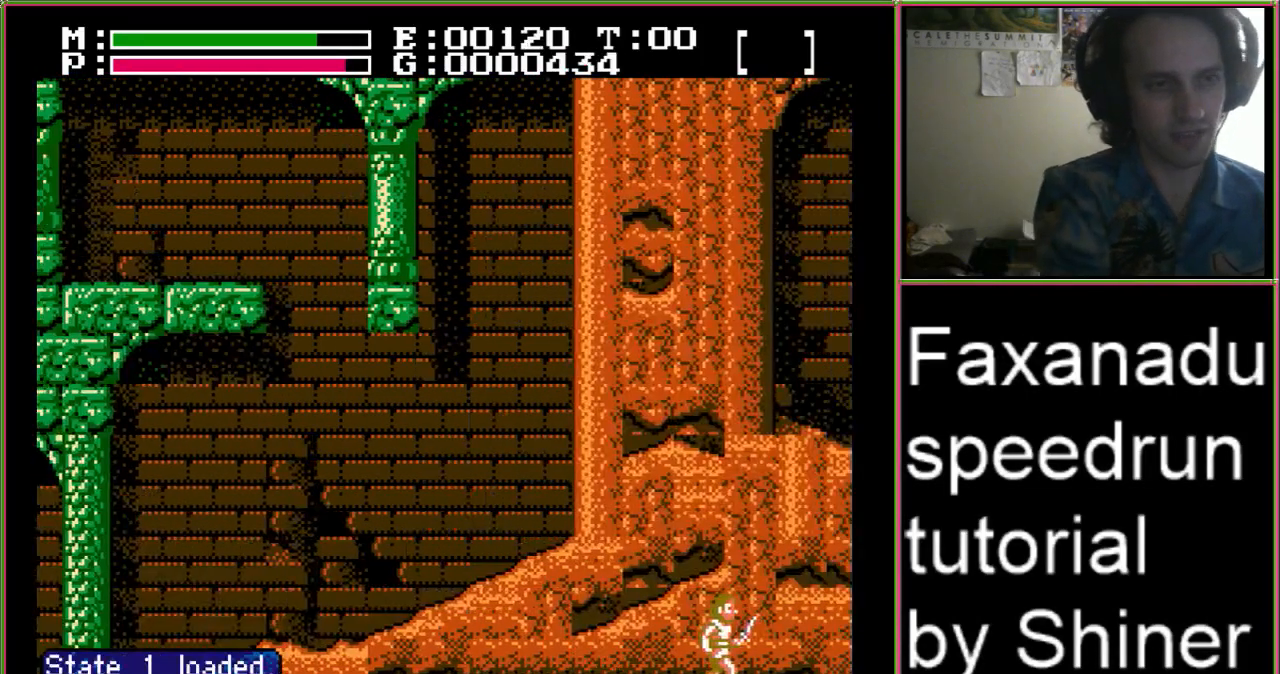
{"dt_ms": 500, "buttons": ["DPAD_RIGHT"], "events": []}
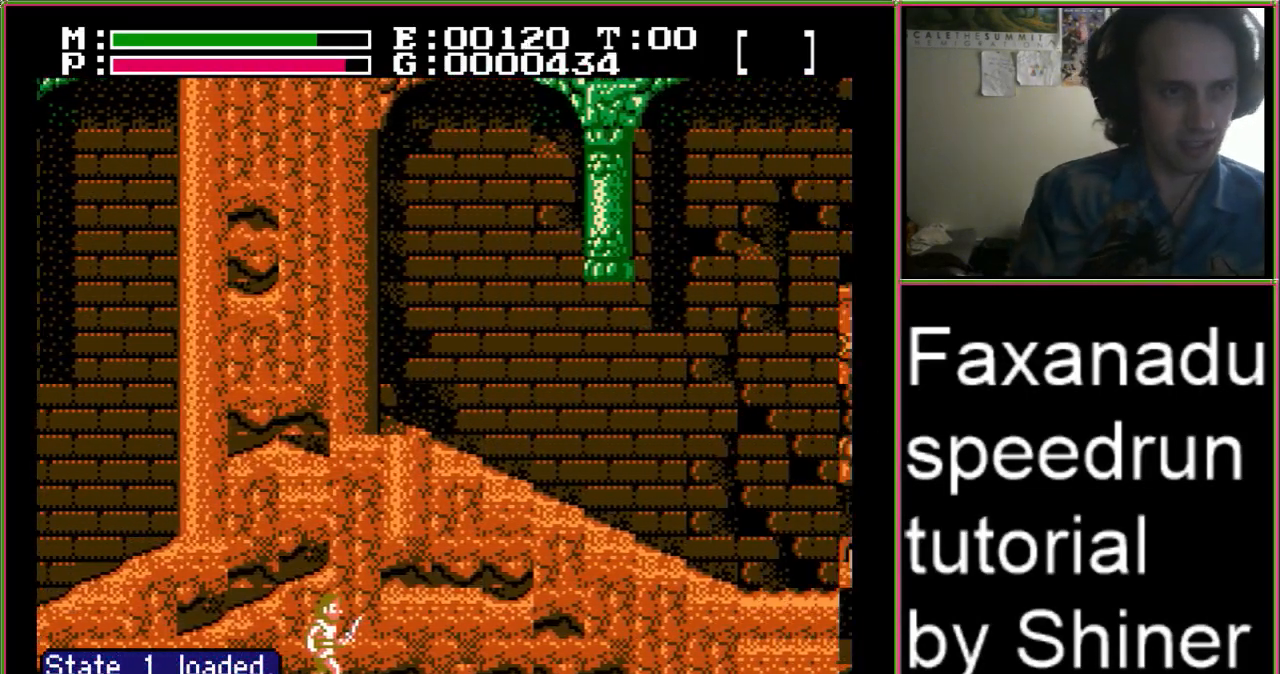
{"dt_ms": 500, "buttons": ["DPAD_RIGHT"], "events": []}
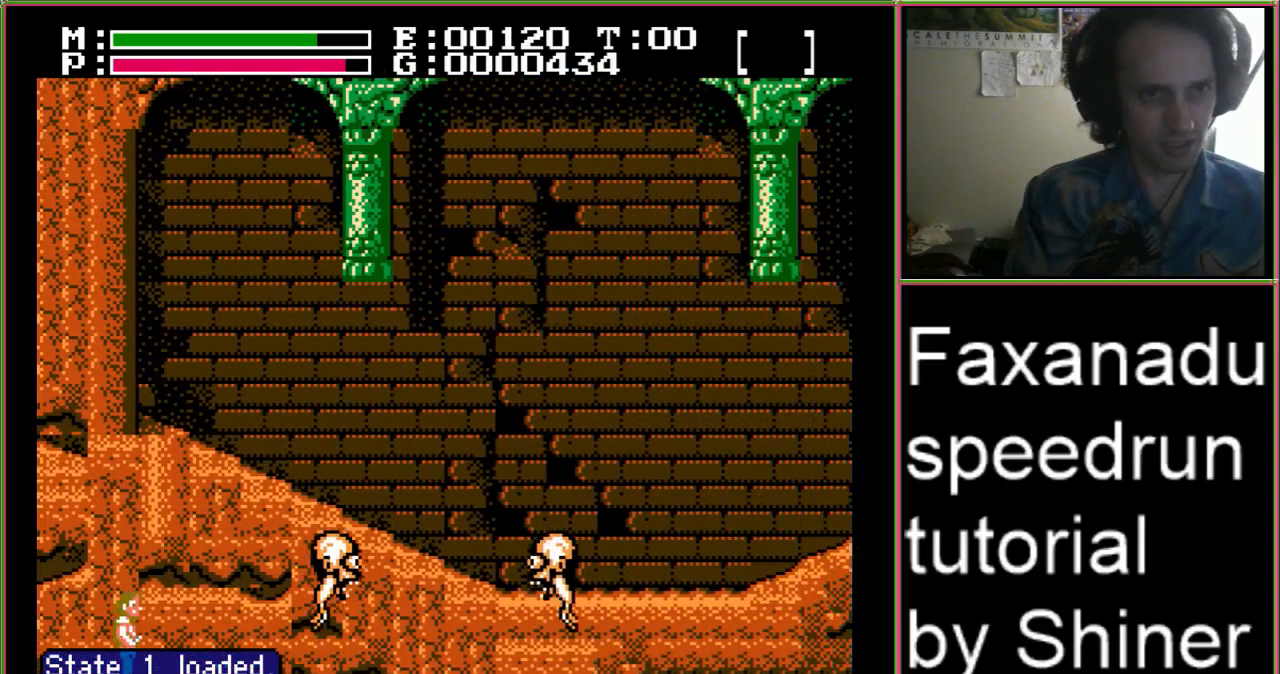
{"dt_ms": 500, "buttons": ["DPAD_RIGHT"], "events": []}
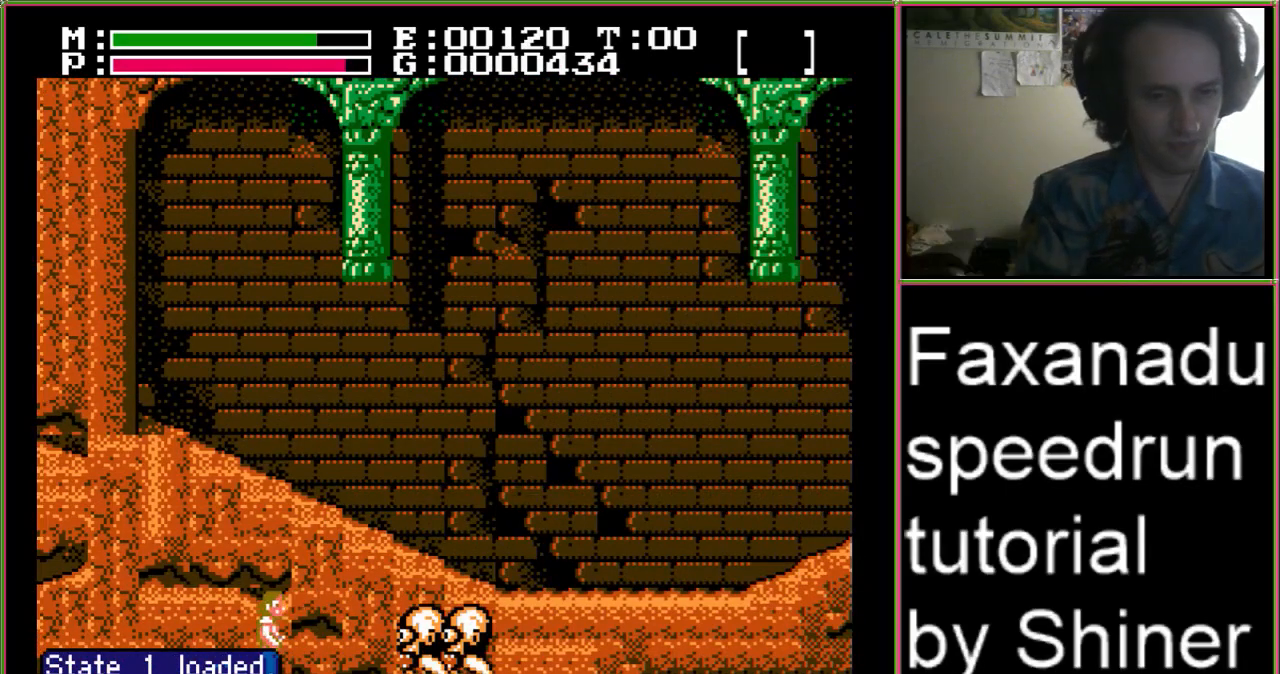
{"dt_ms": 500, "buttons": ["DPAD_RIGHT"], "events": []}
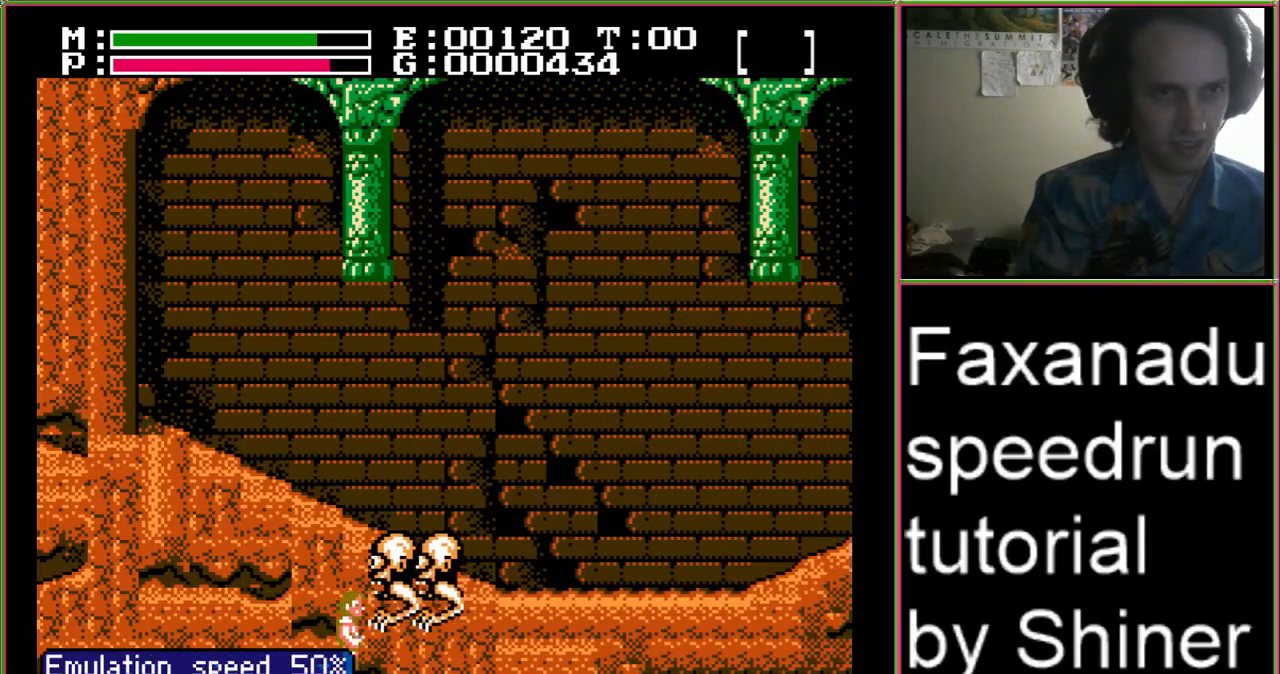
{"dt_ms": 500, "buttons": ["DPAD_RIGHT"], "events": []}
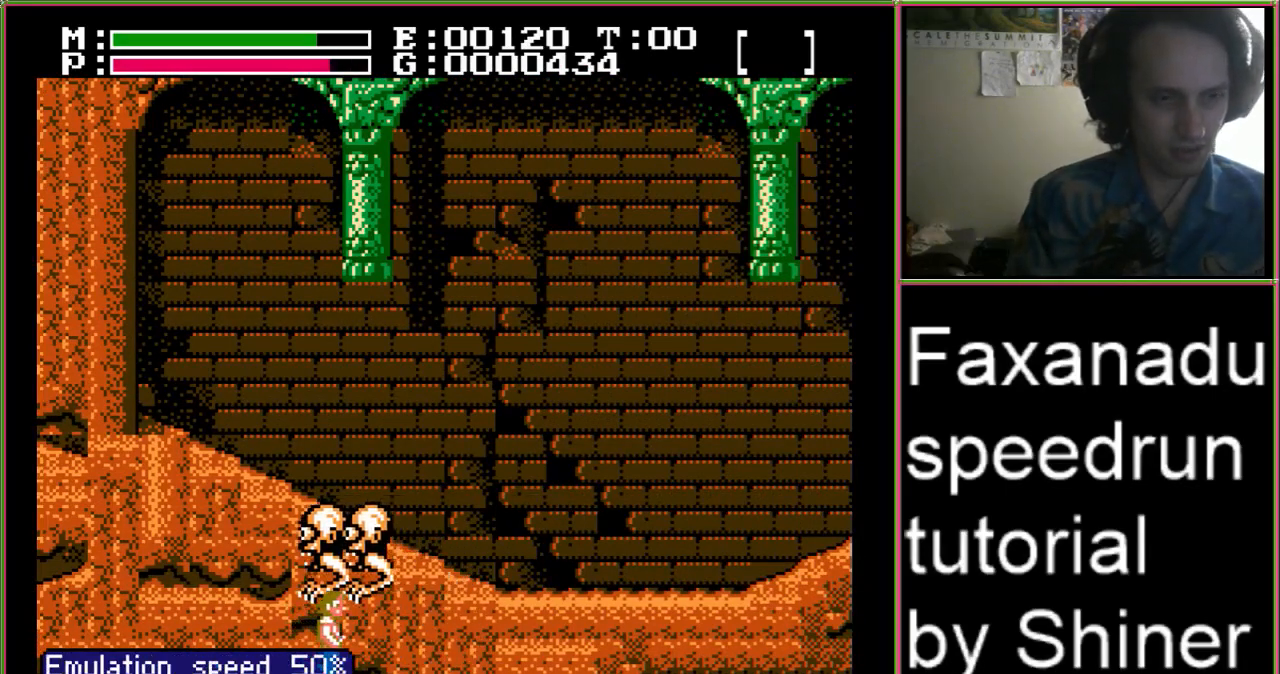
{"dt_ms": 1000, "buttons": ["DPAD_RIGHT"]}
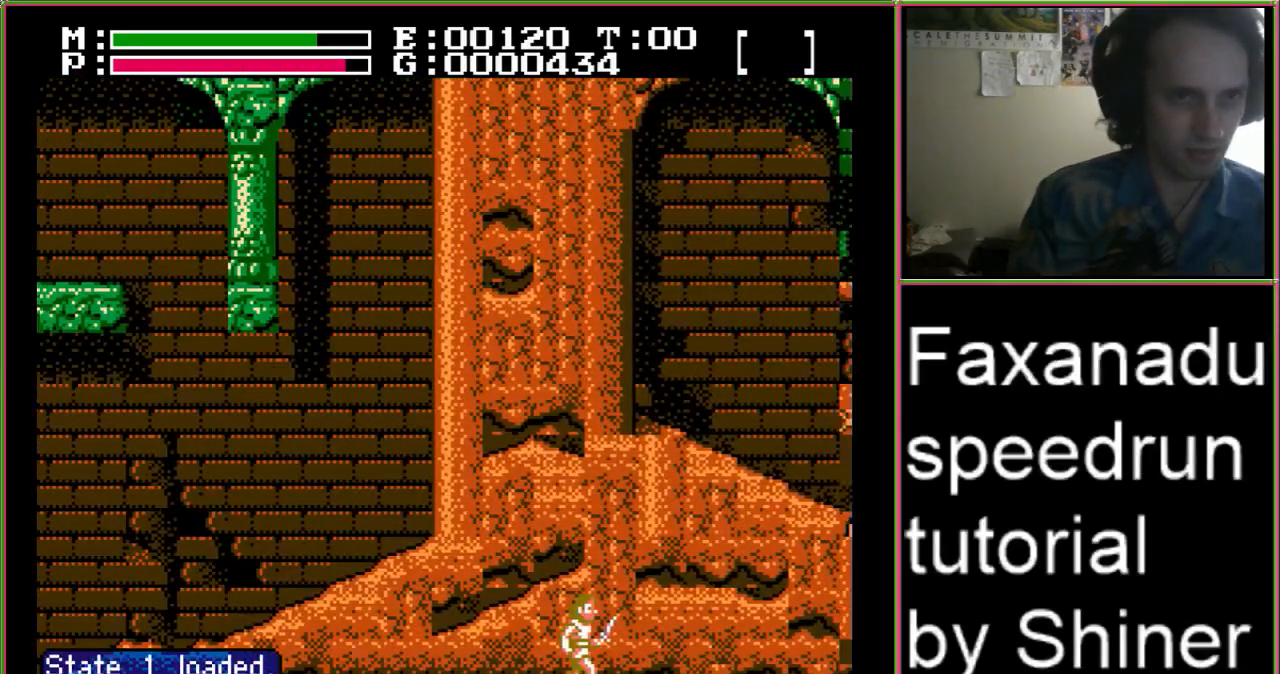
{"dt_ms": 500, "buttons": ["DPAD_RIGHT"]}
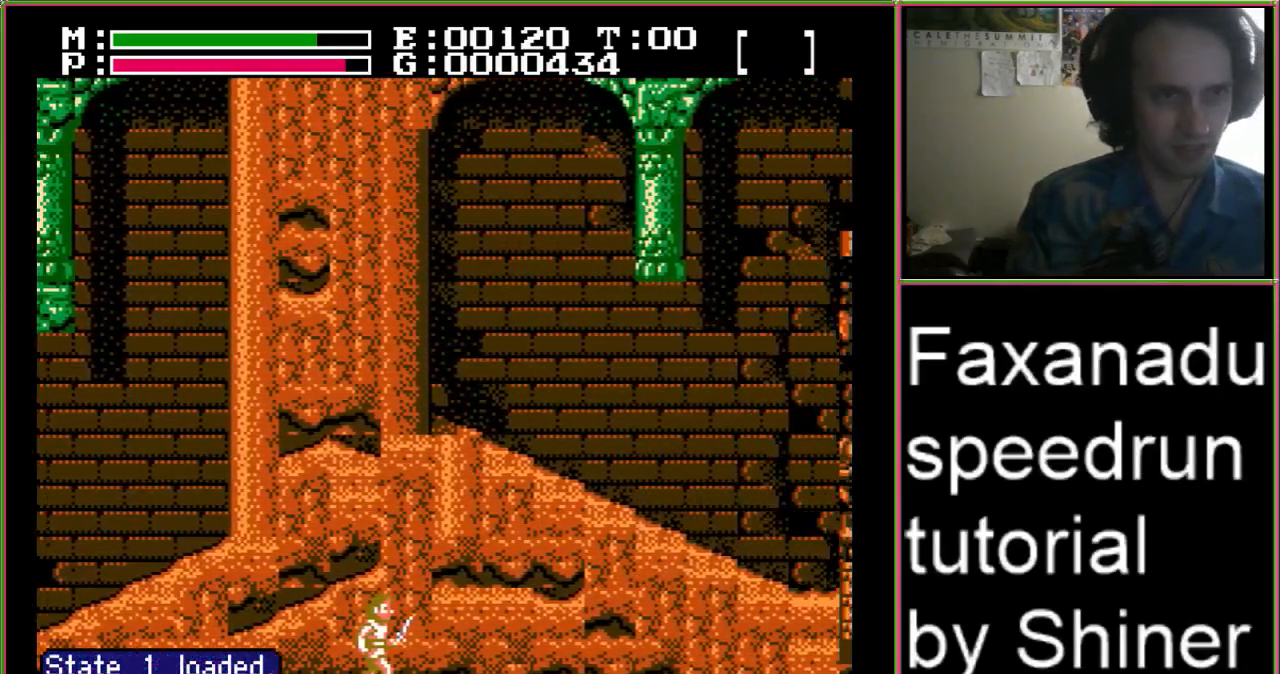
{"dt_ms": 500, "buttons": ["DPAD_RIGHT"]}